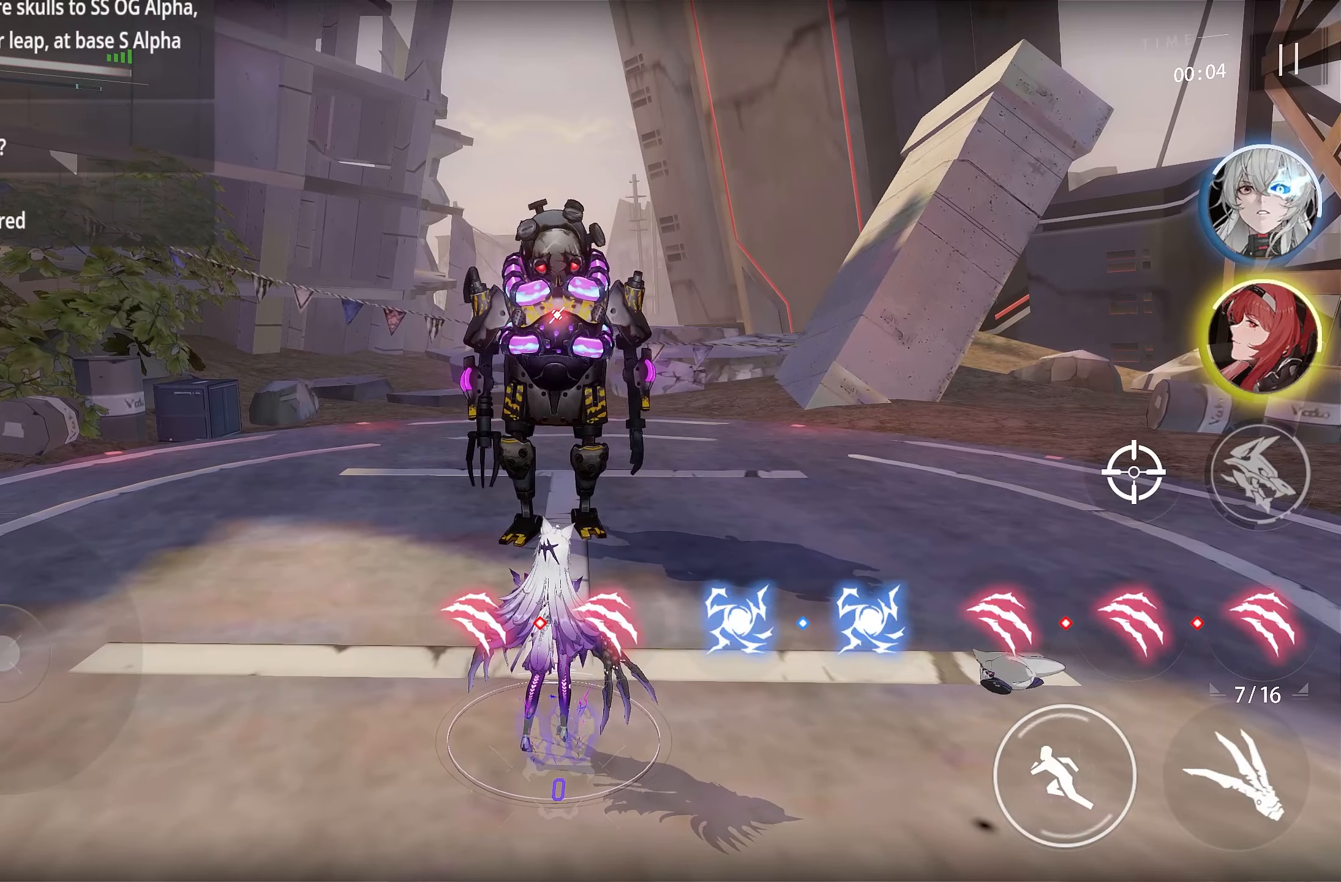
Gameplay with a controller (PlayStation layout); each line is a JSON object with the inputs held at the frame after it (dt_ms = milliseconds from this image to that frame). "events" lists button and stick changes between this image and that frame as [ms after this image, input, new state], when the widget could be followed in between. Not read: right_stick.
{"dt_ms": 500, "buttons": [], "left_stick": "center", "events": [[183, "CROSS", "down"], [333, "CROSS", "up"]]}
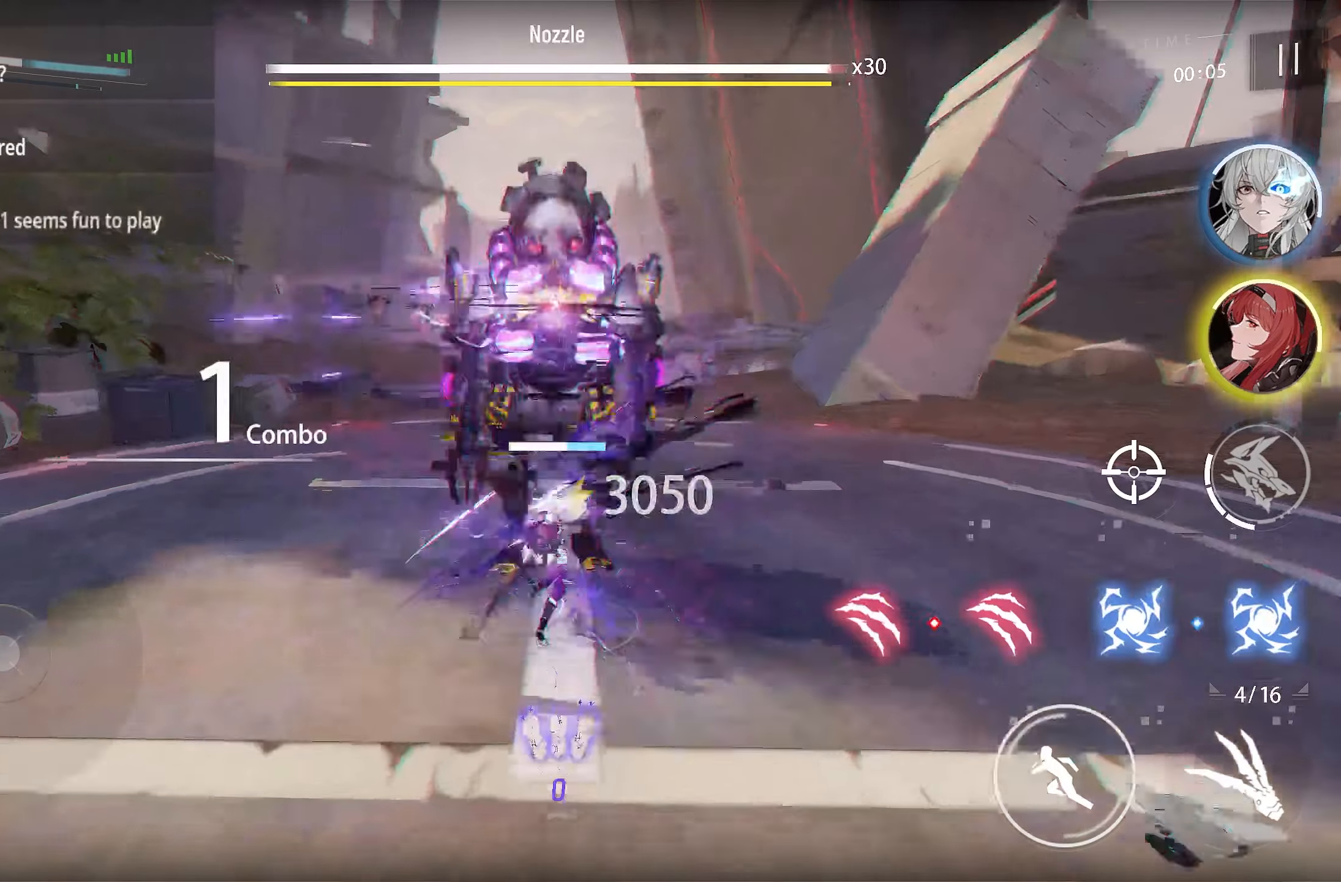
{"dt_ms": 500, "buttons": [], "left_stick": "center", "events": []}
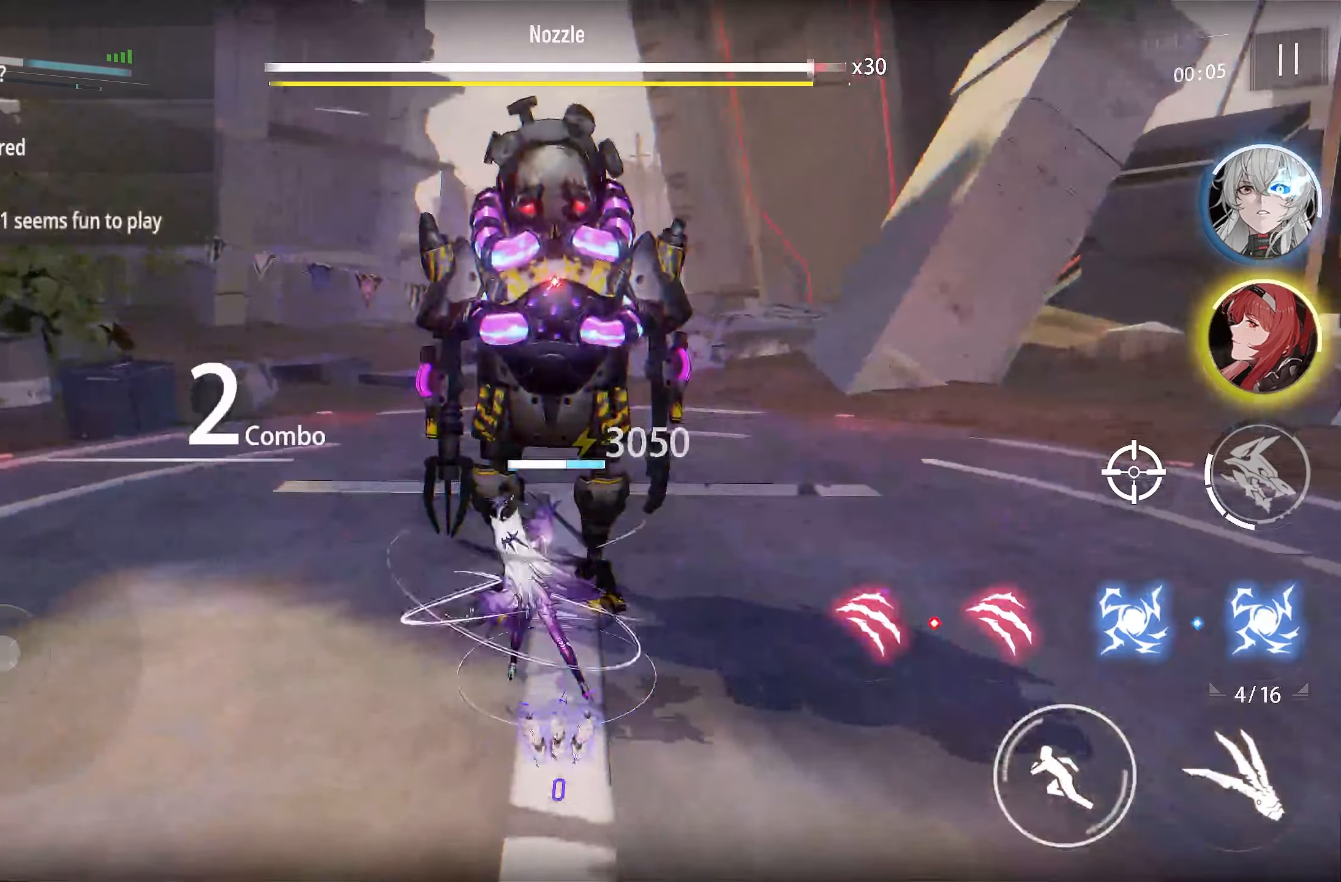
{"dt_ms": 500, "buttons": [], "left_stick": "center", "events": [[233, "SQUARE", "down"], [417, "SQUARE", "up"]]}
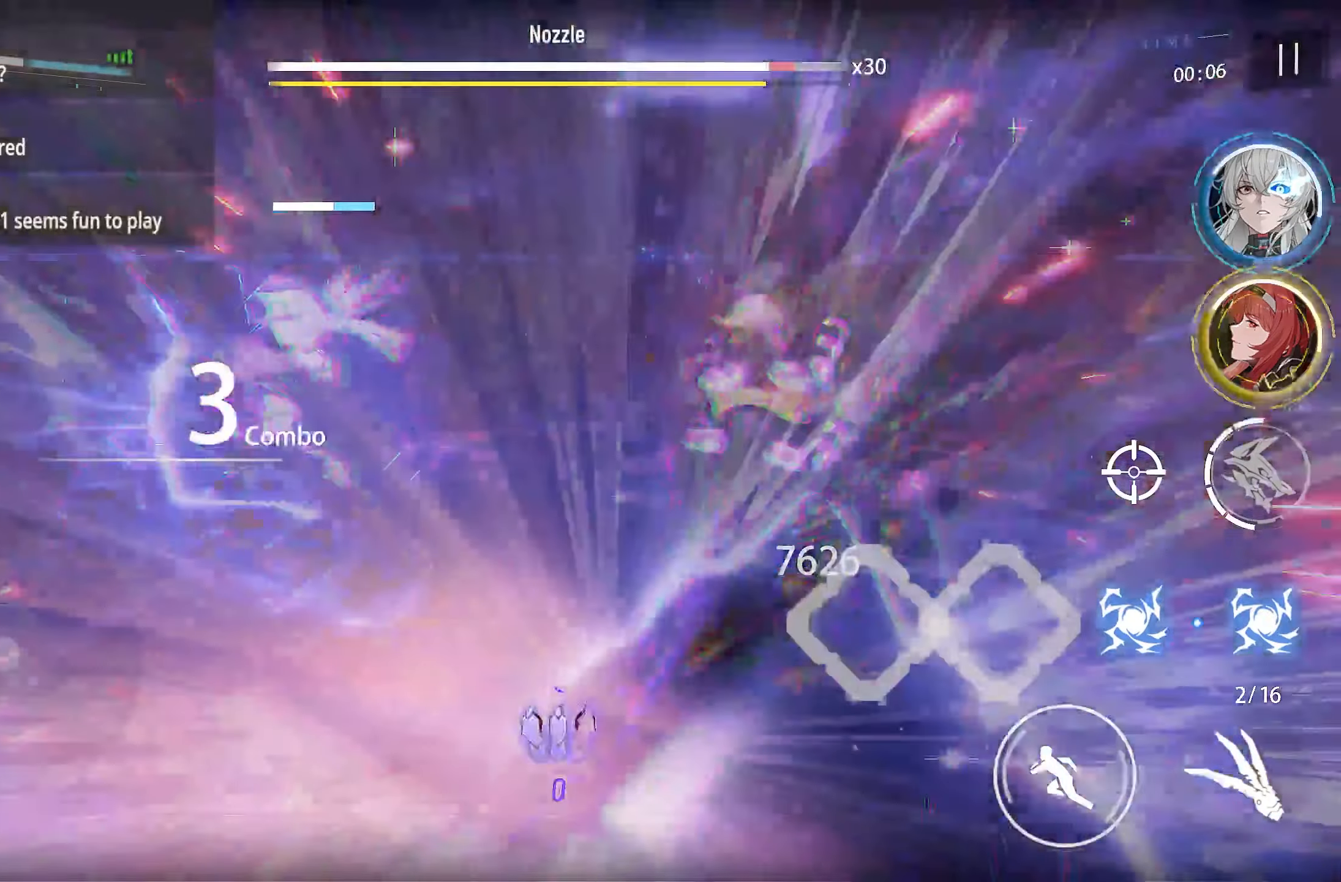
{"dt_ms": 500, "buttons": ["R1"], "left_stick": "center", "events": [[350, "R1", "down"]]}
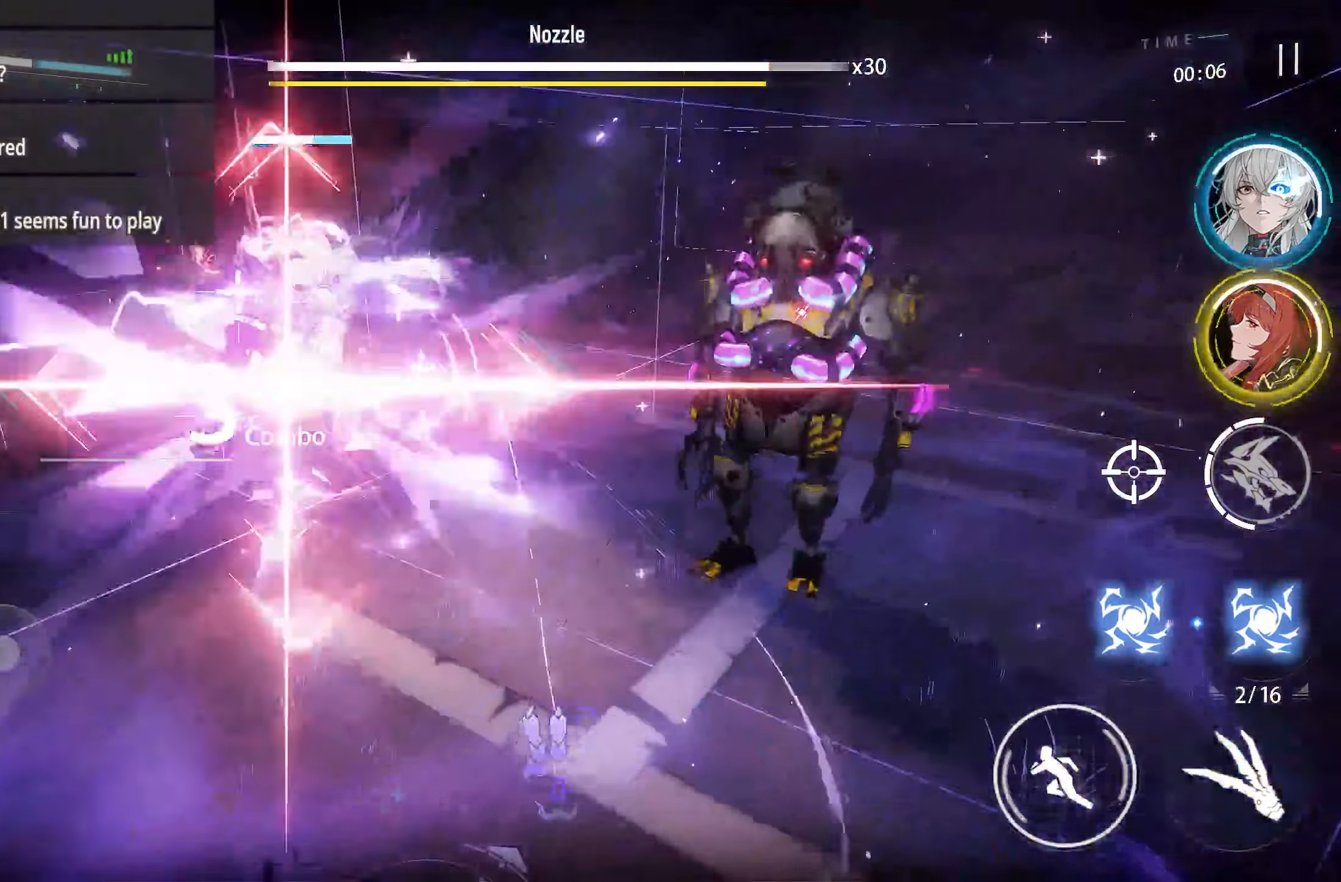
{"dt_ms": 500, "buttons": ["R1"], "left_stick": "center", "events": []}
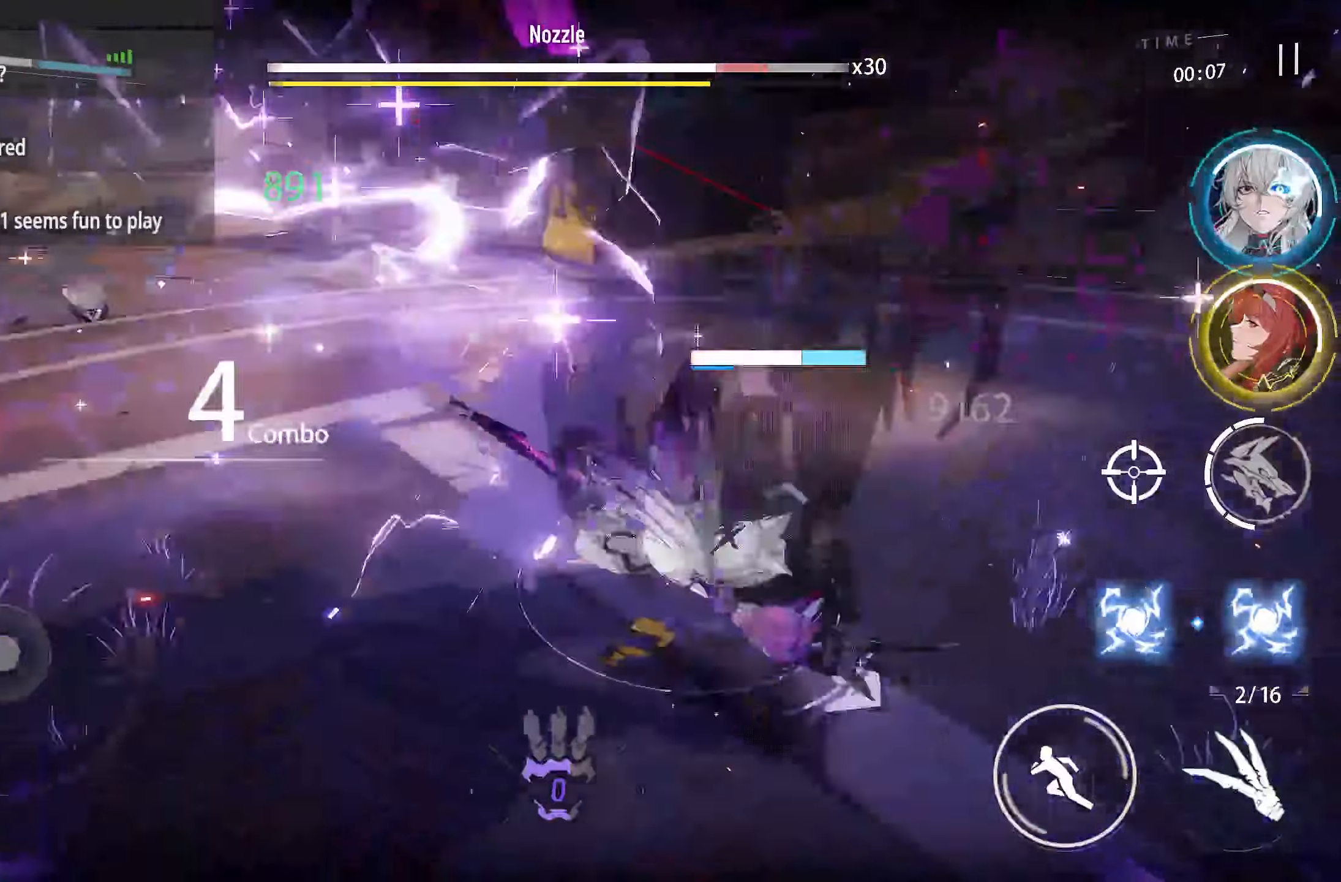
{"dt_ms": 500, "buttons": ["R1"], "left_stick": "center", "events": []}
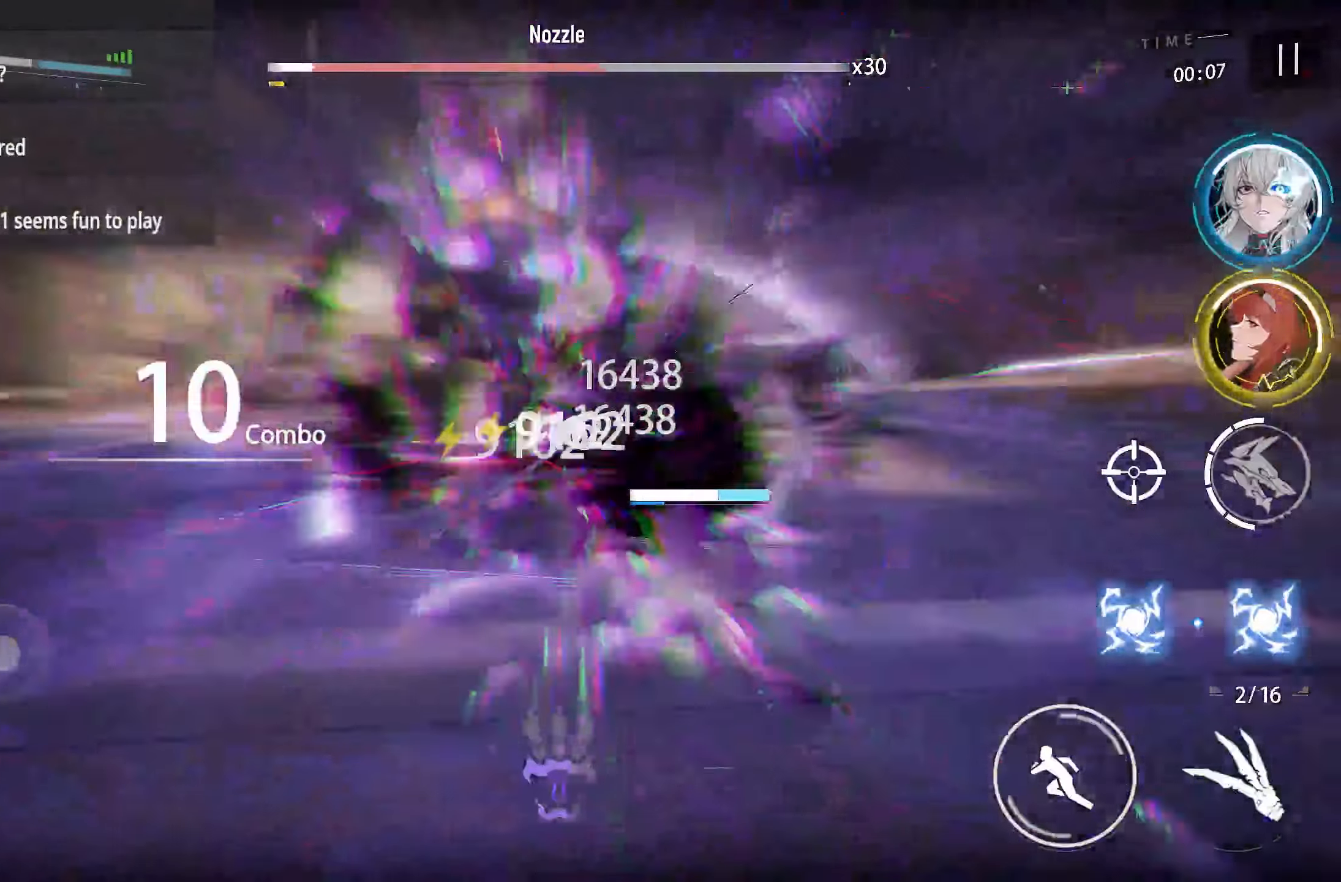
{"dt_ms": 500, "buttons": ["R1"], "left_stick": "center", "events": []}
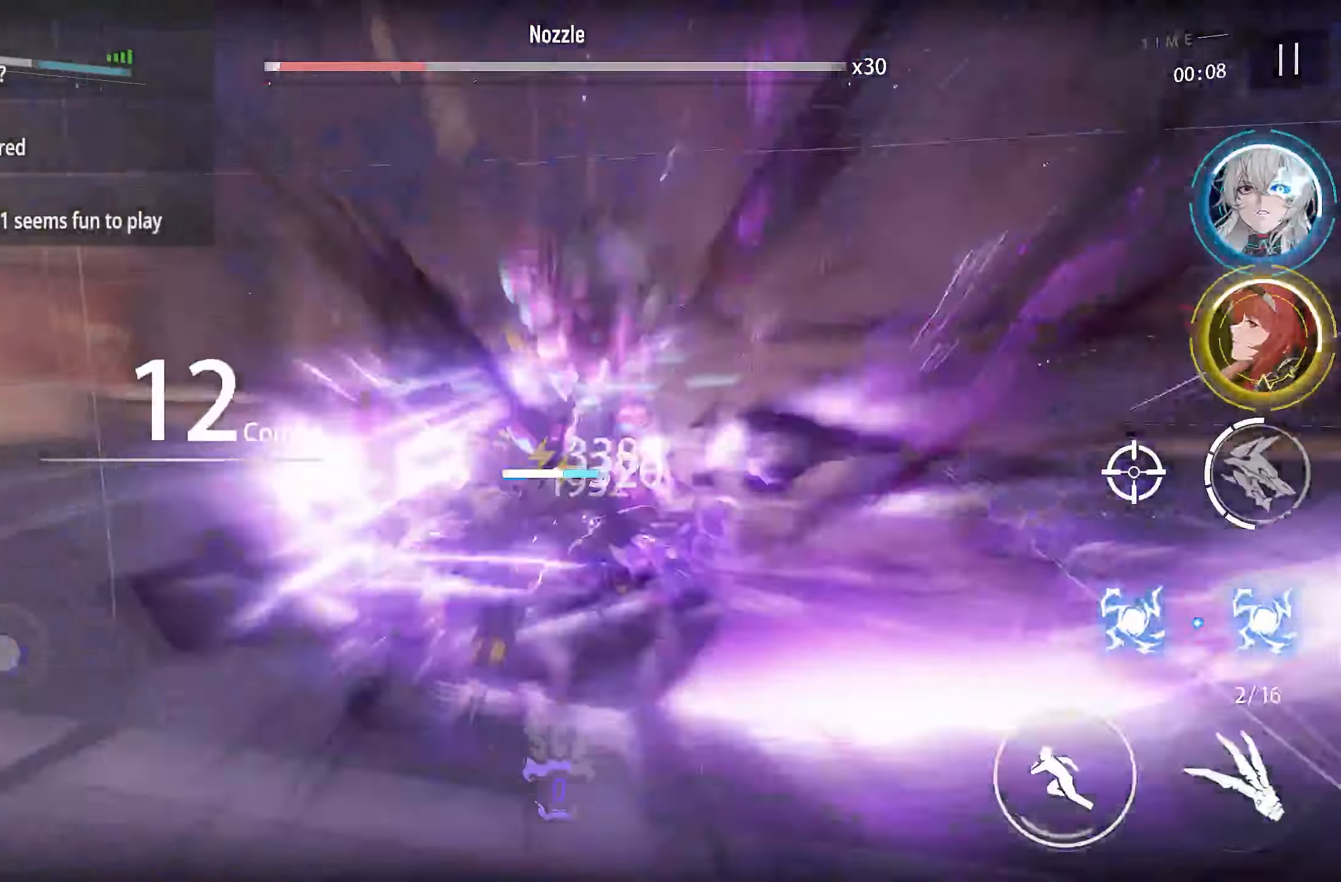
{"dt_ms": 500, "buttons": ["L1"], "left_stick": "center", "events": [[367, "R1", "up"], [383, "L1", "down"]]}
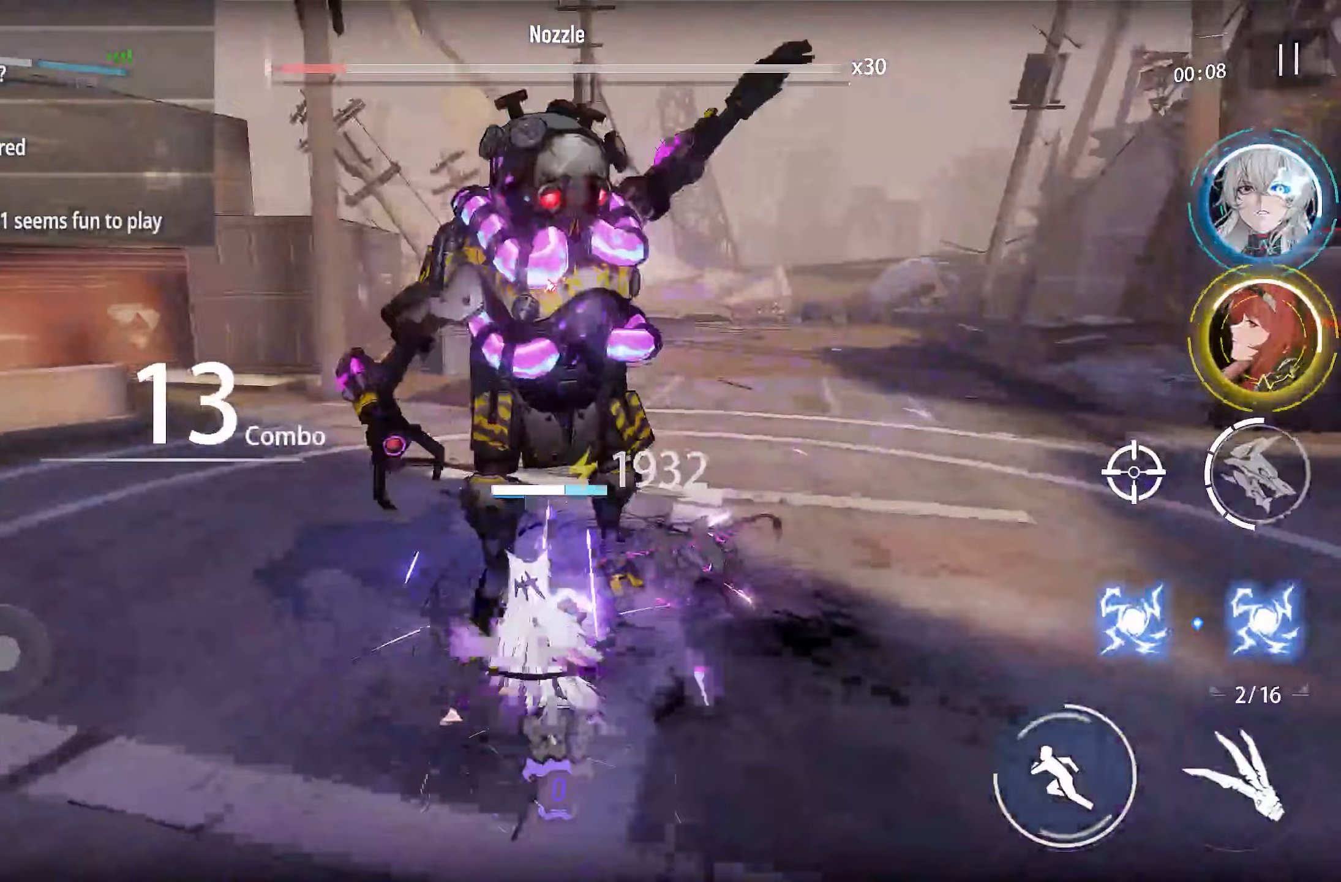
{"dt_ms": 500, "buttons": [], "left_stick": "center", "events": [[167, "L1", "up"]]}
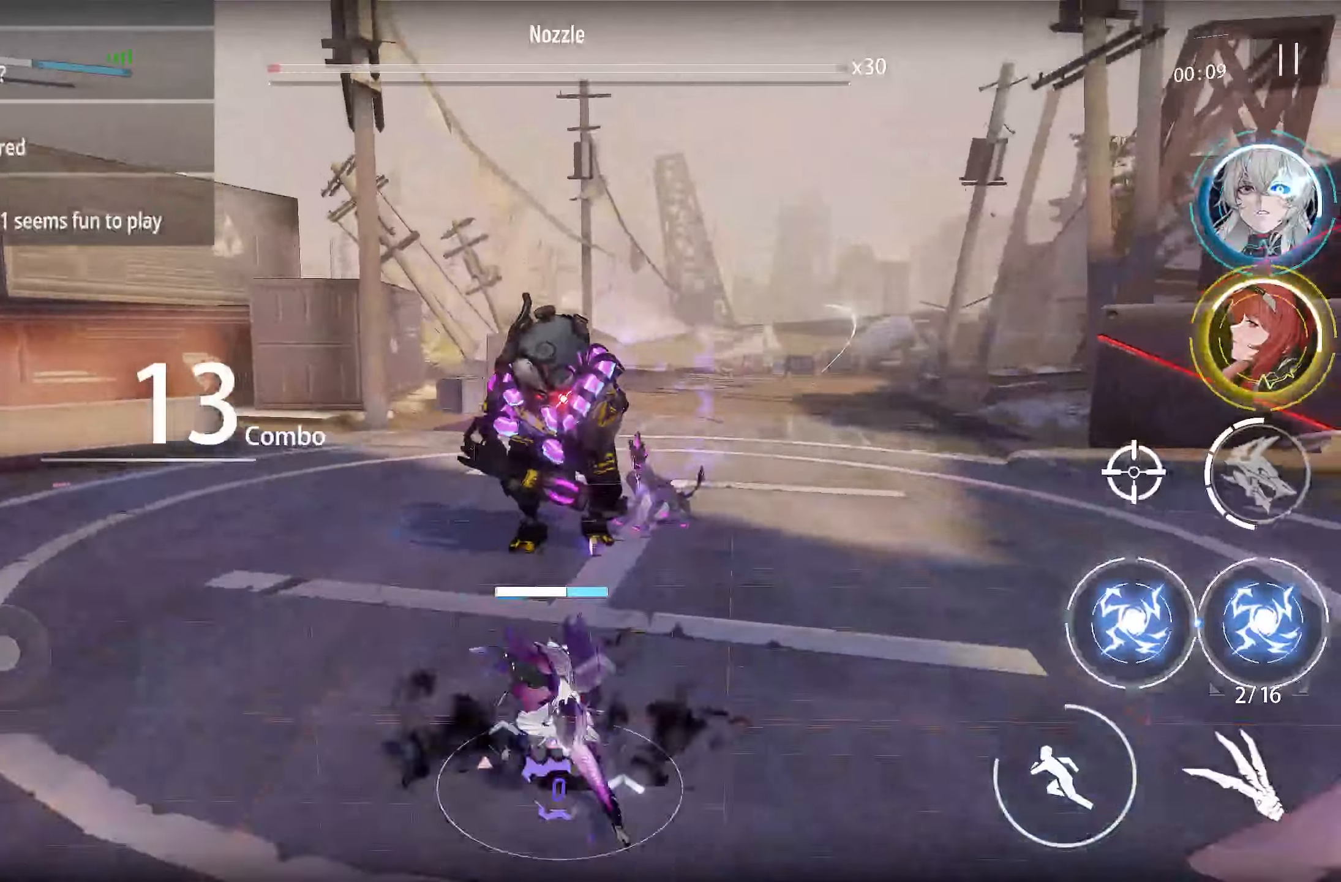
{"dt_ms": 500, "buttons": [], "left_stick": "center", "events": [[417, "CROSS", "down"], [500, "CROSS", "up"]]}
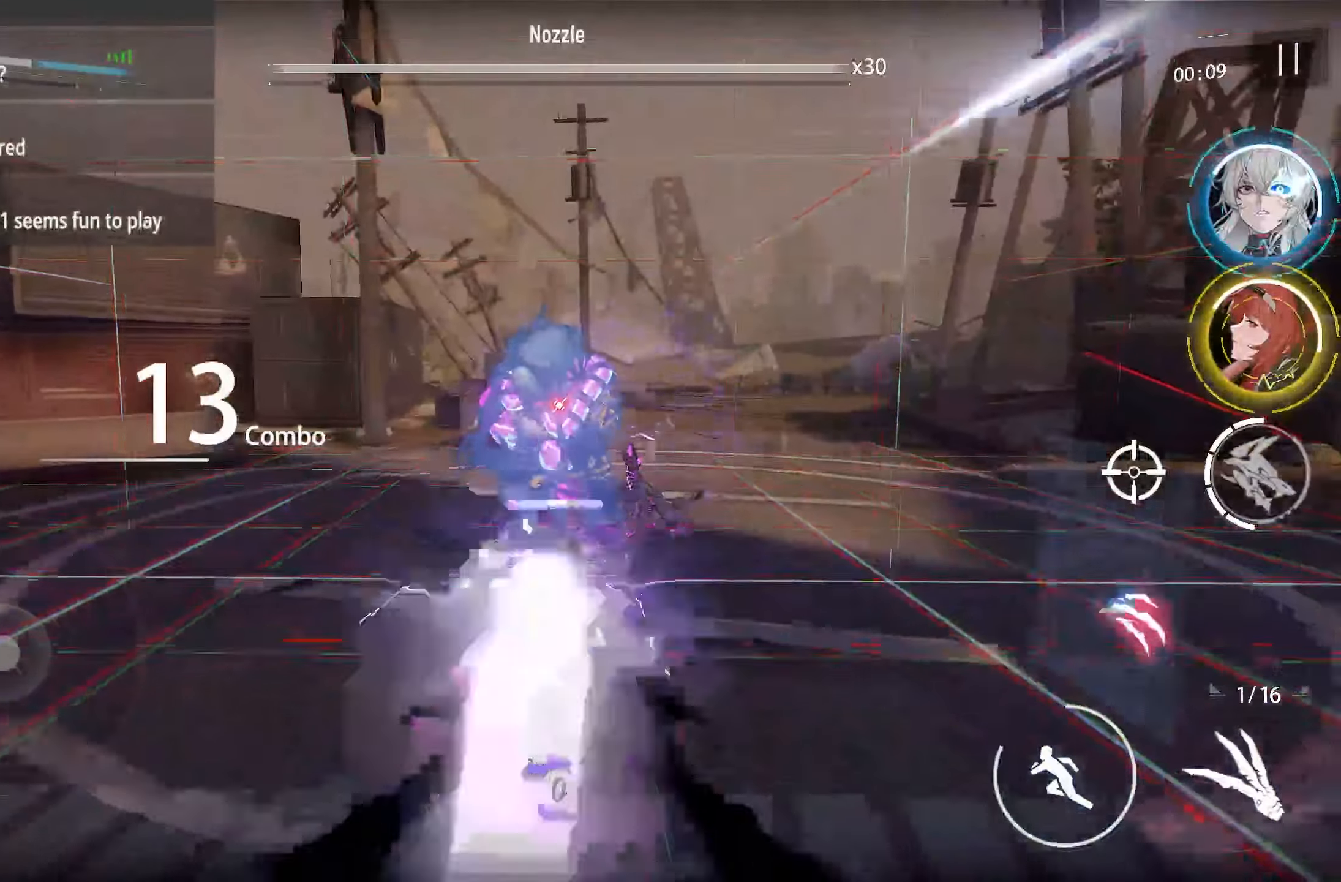
{"dt_ms": 500, "buttons": [], "left_stick": "center", "events": []}
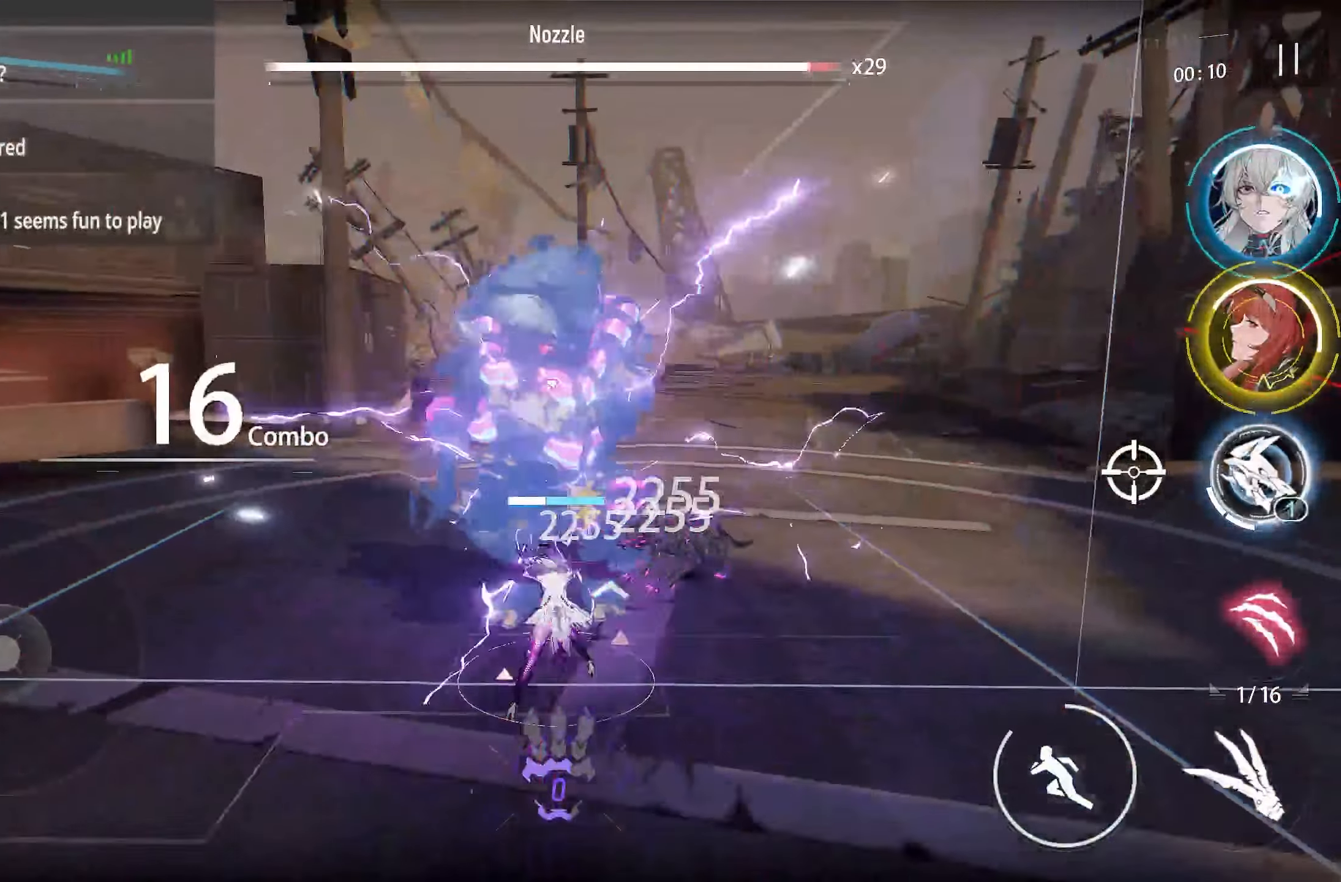
{"dt_ms": 500, "buttons": [], "left_stick": "center", "events": []}
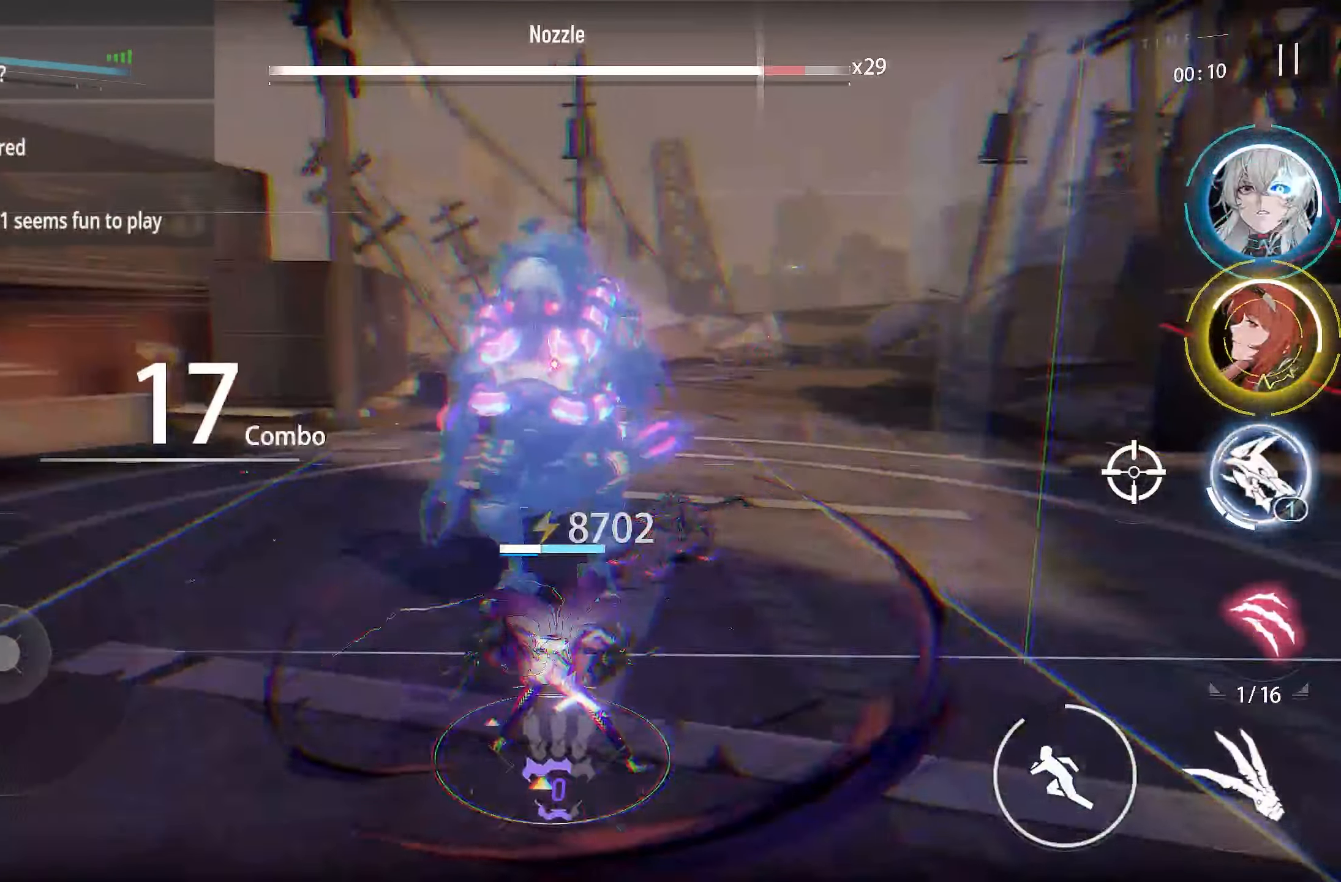
{"dt_ms": 500, "buttons": [], "left_stick": "center", "events": [[167, "R1", "down"], [483, "R1", "up"]]}
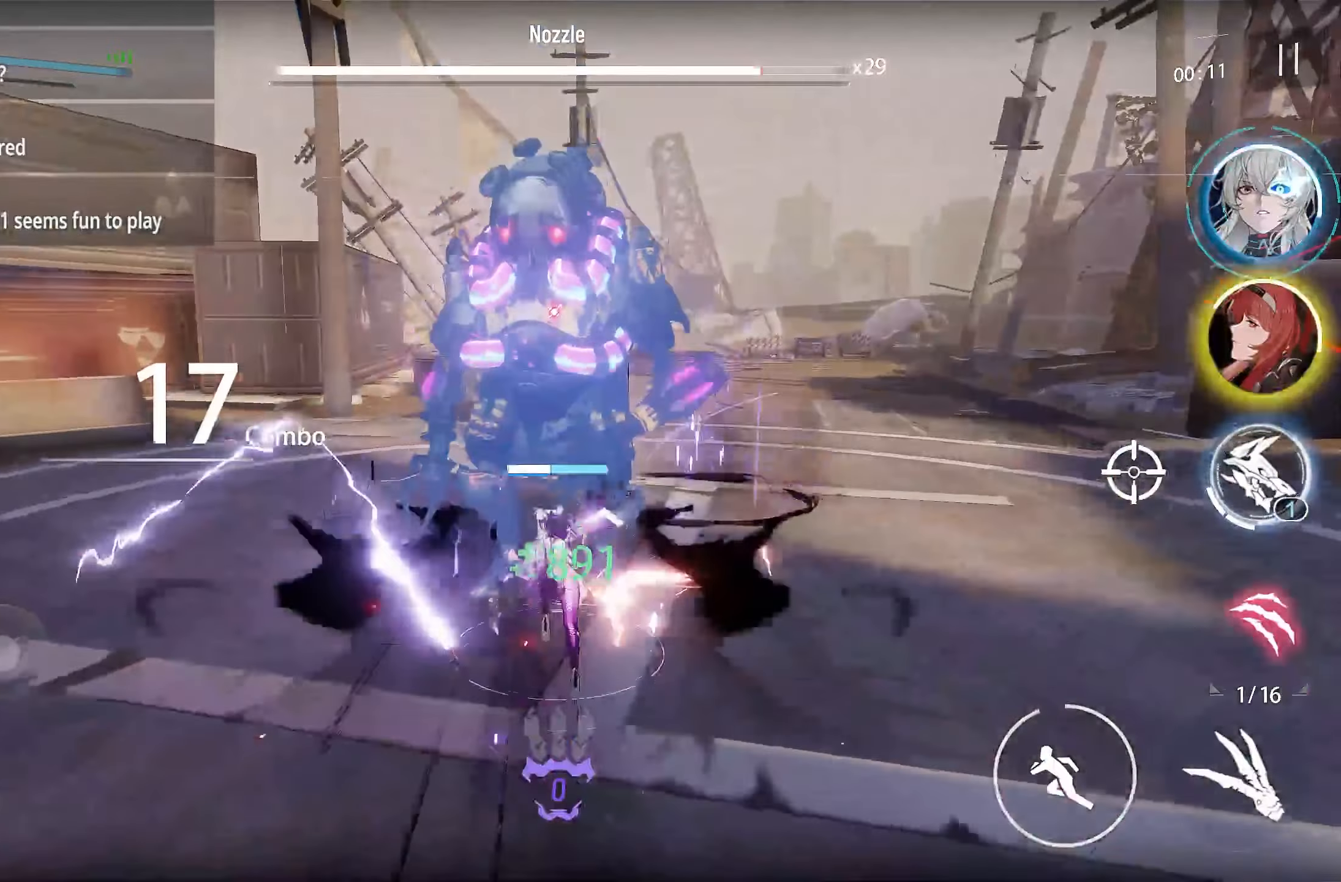
{"dt_ms": 500, "buttons": ["R1"], "left_stick": "center", "events": [[33, "R1", "down"]]}
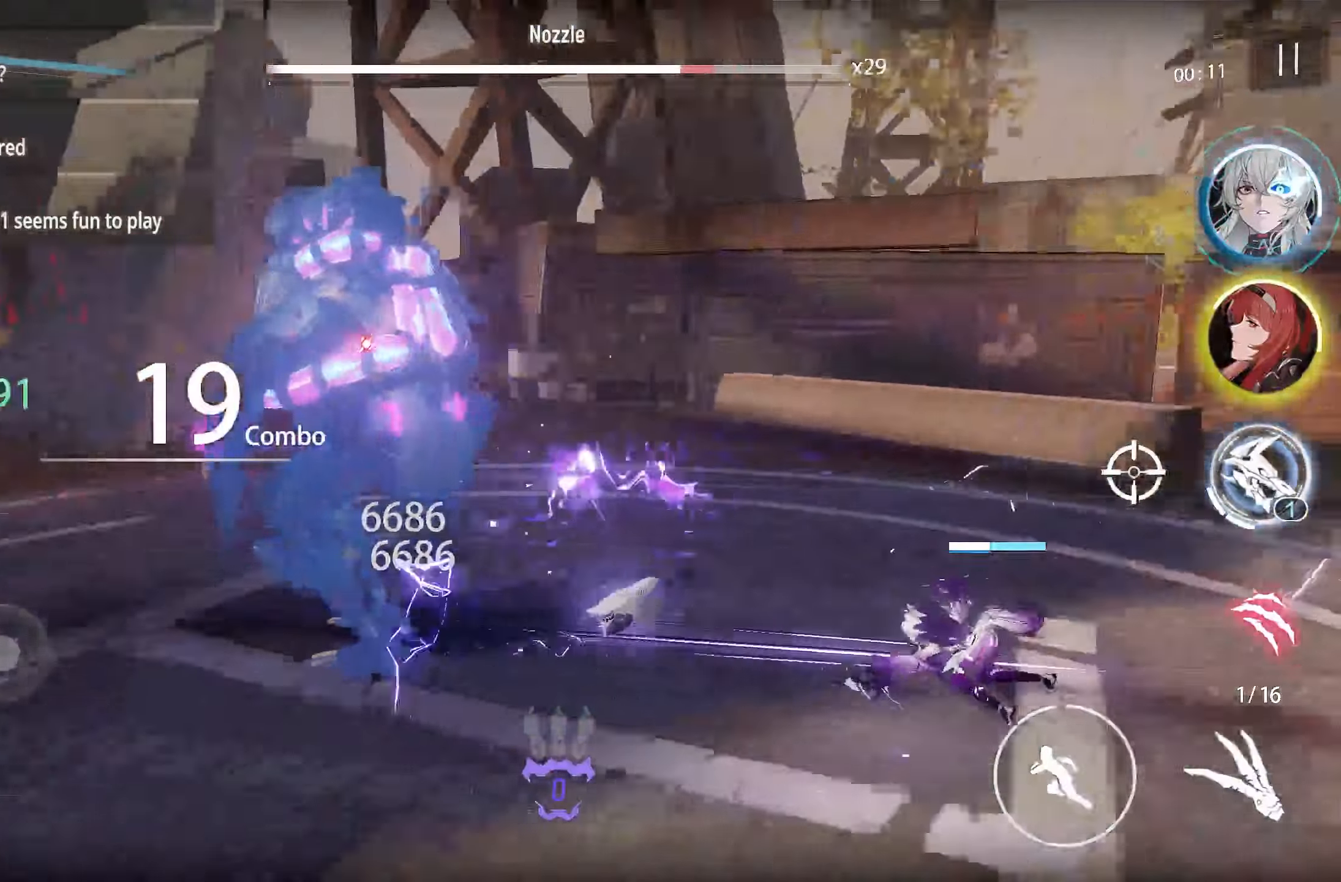
{"dt_ms": 500, "buttons": ["R1"], "left_stick": "center", "events": []}
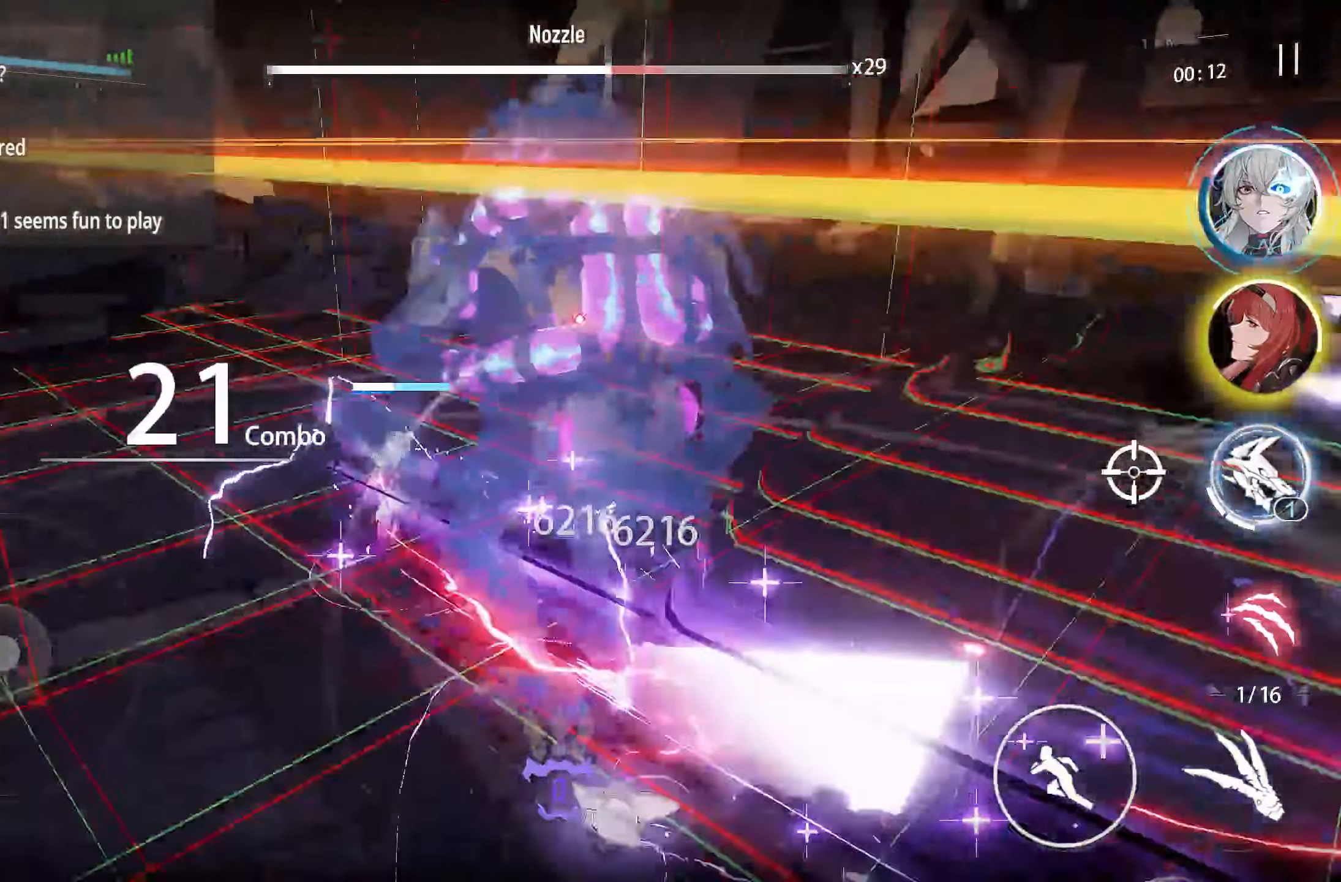
{"dt_ms": 1000, "buttons": ["TOUCHPAD"], "left_stick": "center"}
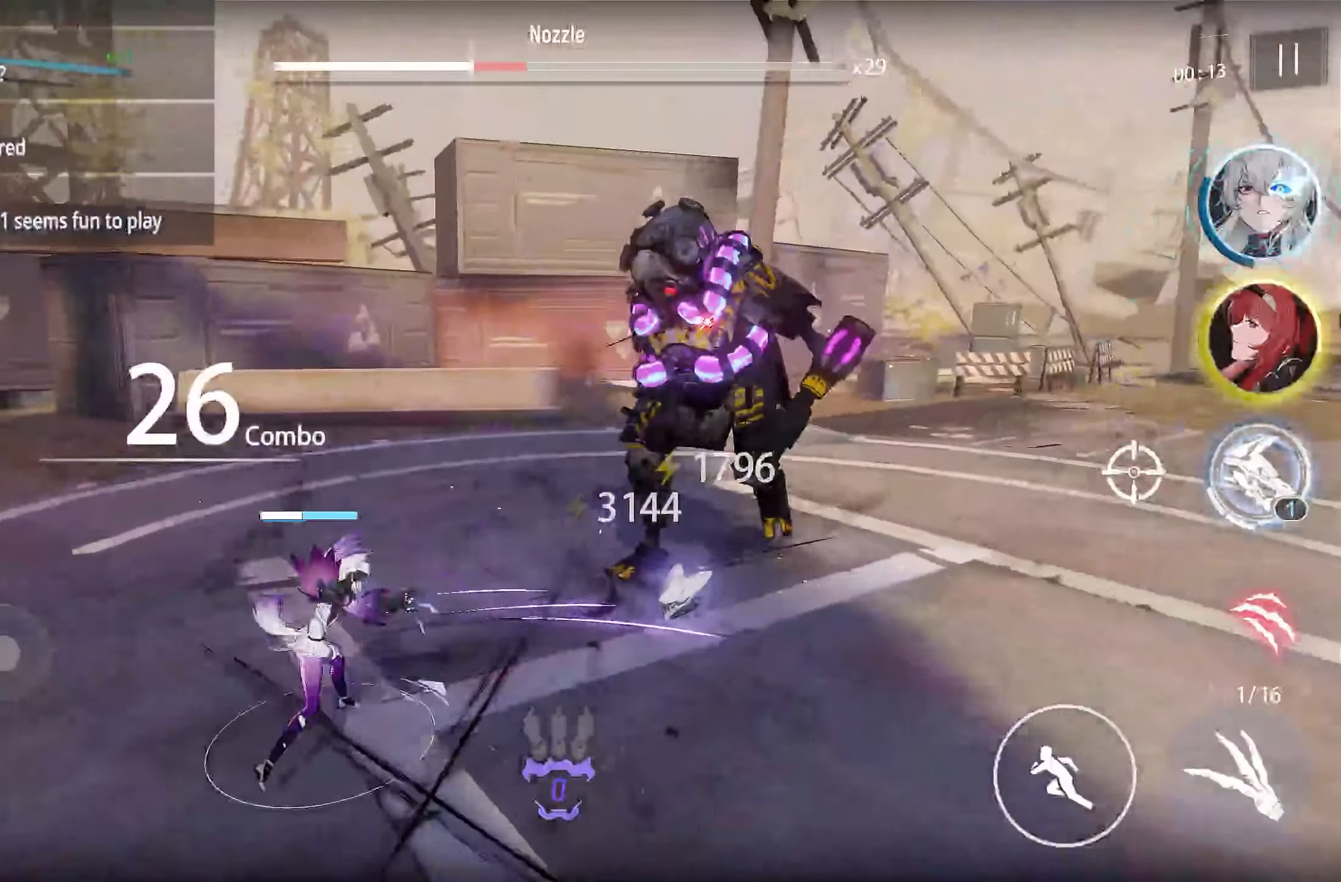
{"dt_ms": 500, "buttons": ["TOUCHPAD"], "left_stick": "center", "events": []}
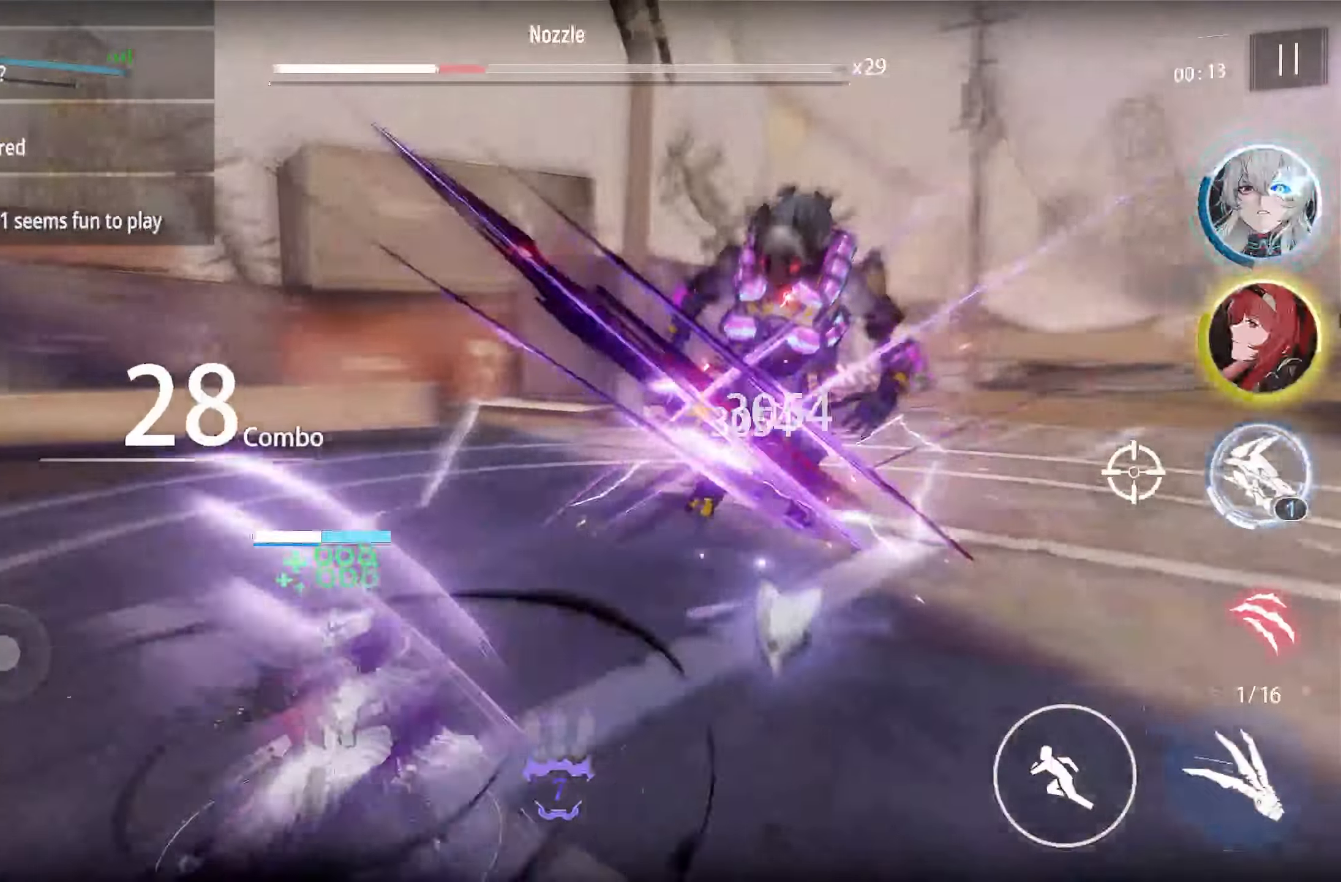
{"dt_ms": 500, "buttons": ["TOUCHPAD"], "left_stick": "center", "events": []}
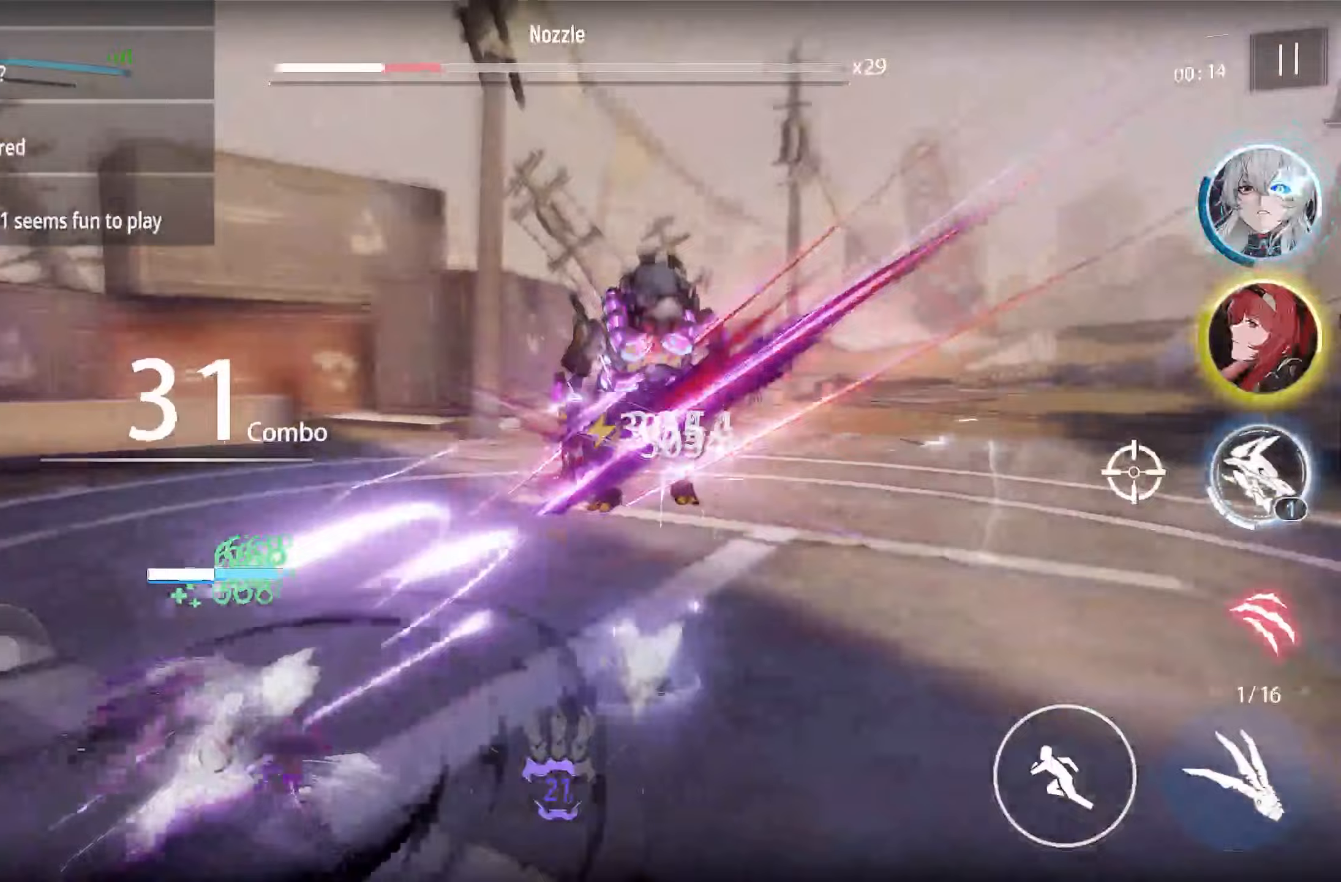
{"dt_ms": 500, "buttons": ["TOUCHPAD"], "left_stick": "center", "events": []}
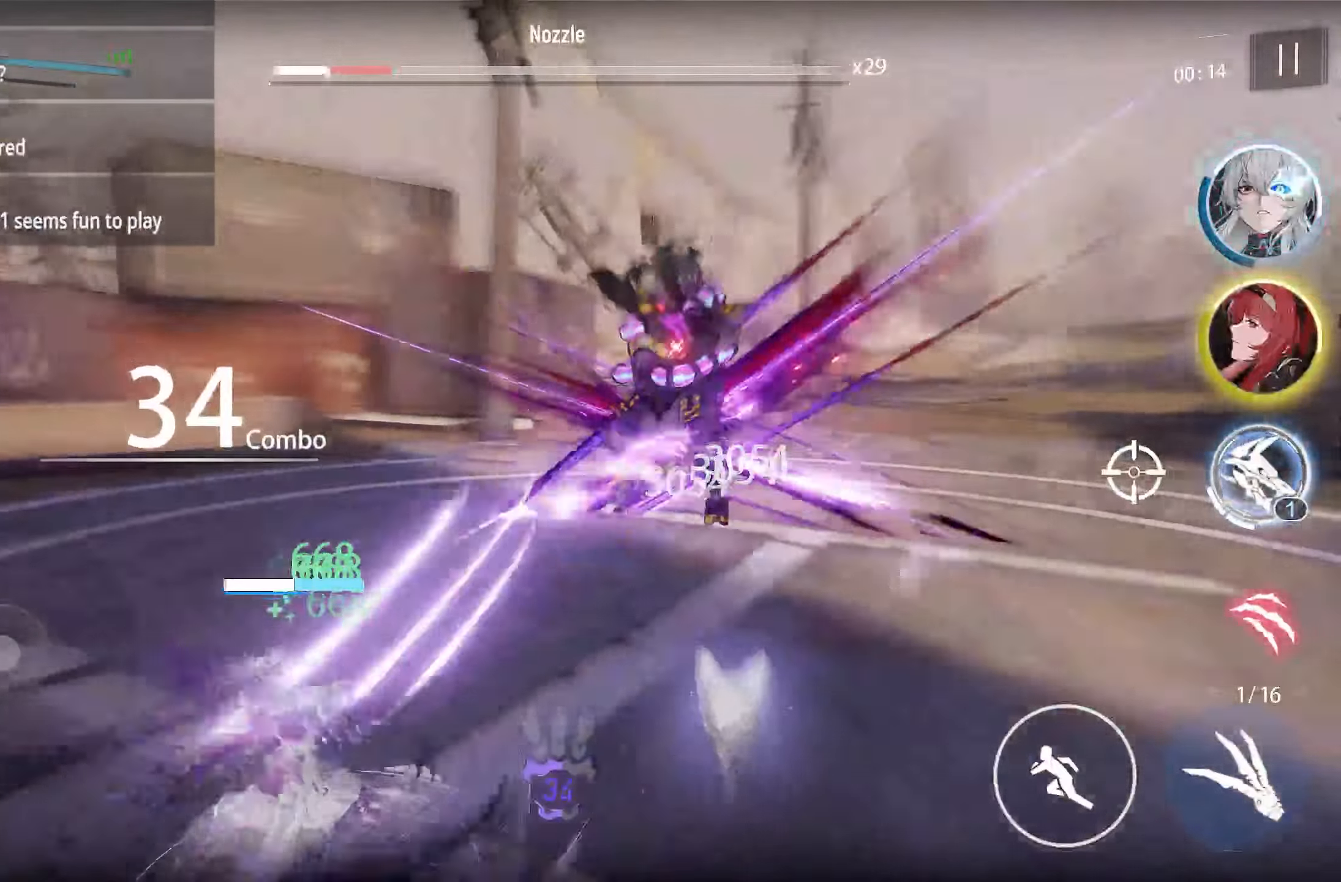
{"dt_ms": 500, "buttons": ["TOUCHPAD"], "left_stick": "center", "events": []}
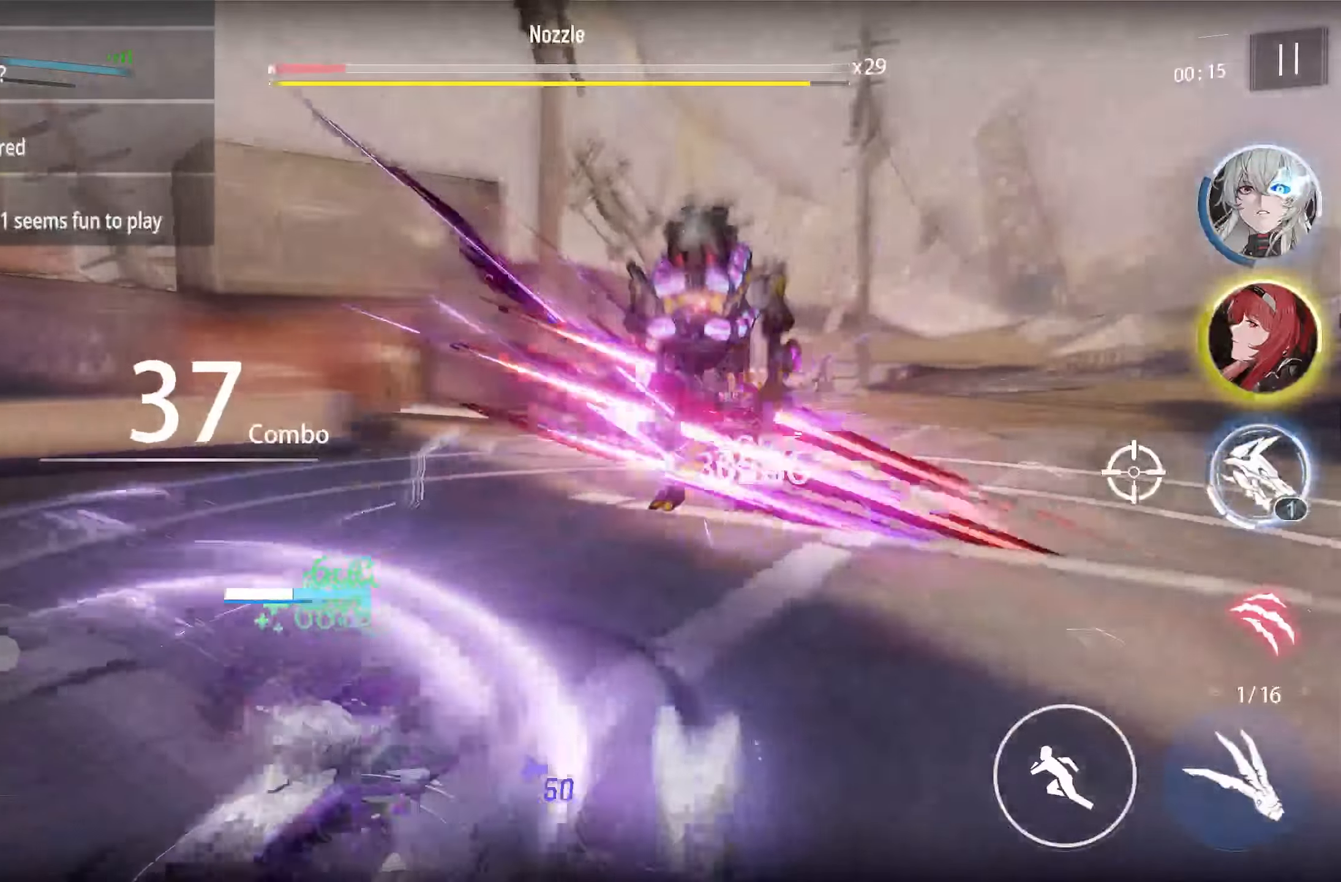
{"dt_ms": 500, "buttons": ["TOUCHPAD"], "left_stick": "up-right", "events": [[333, "left_stick", "up-right"]]}
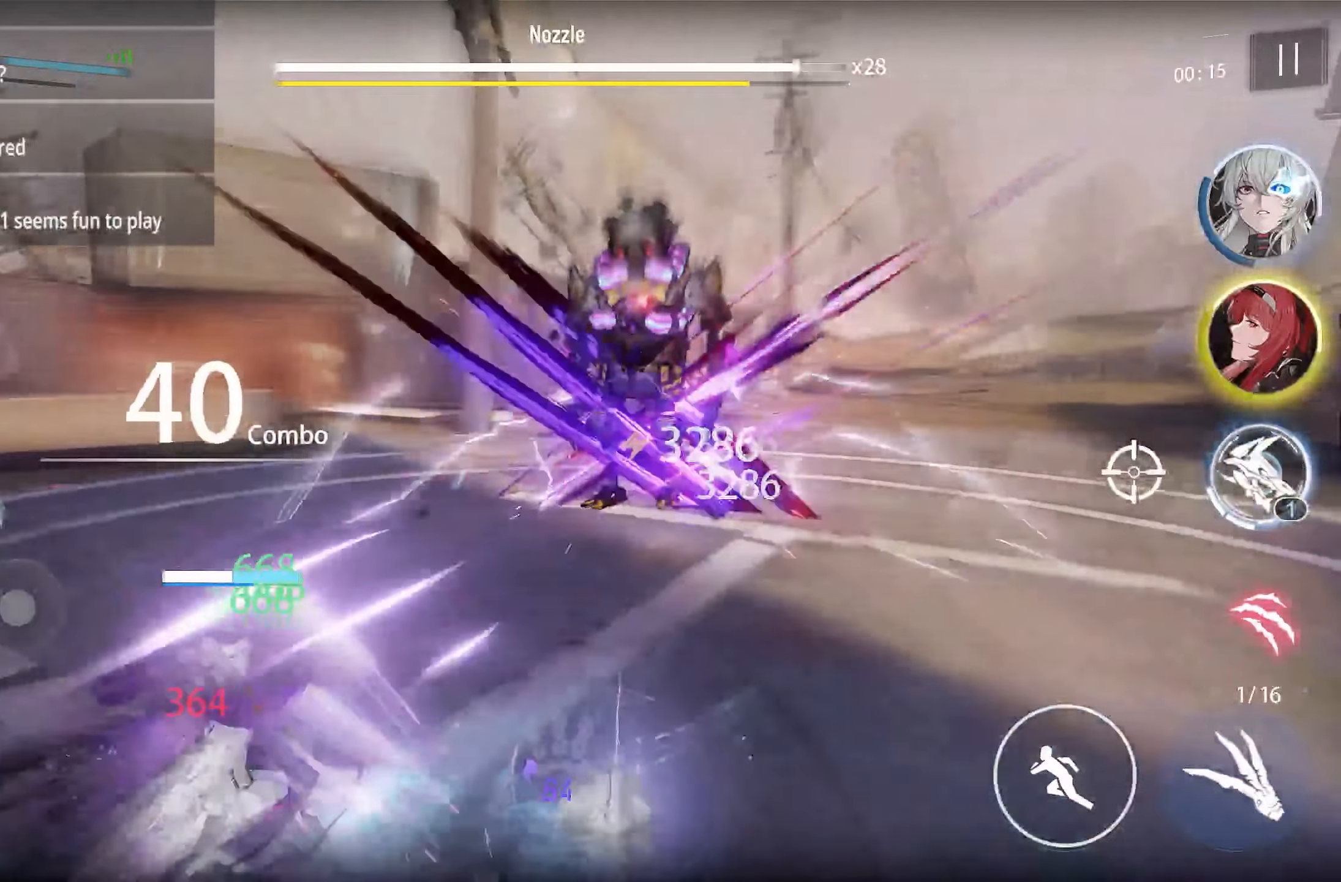
{"dt_ms": 500, "buttons": ["TOUCHPAD"], "left_stick": "up", "events": [[283, "left_stick", "up"]]}
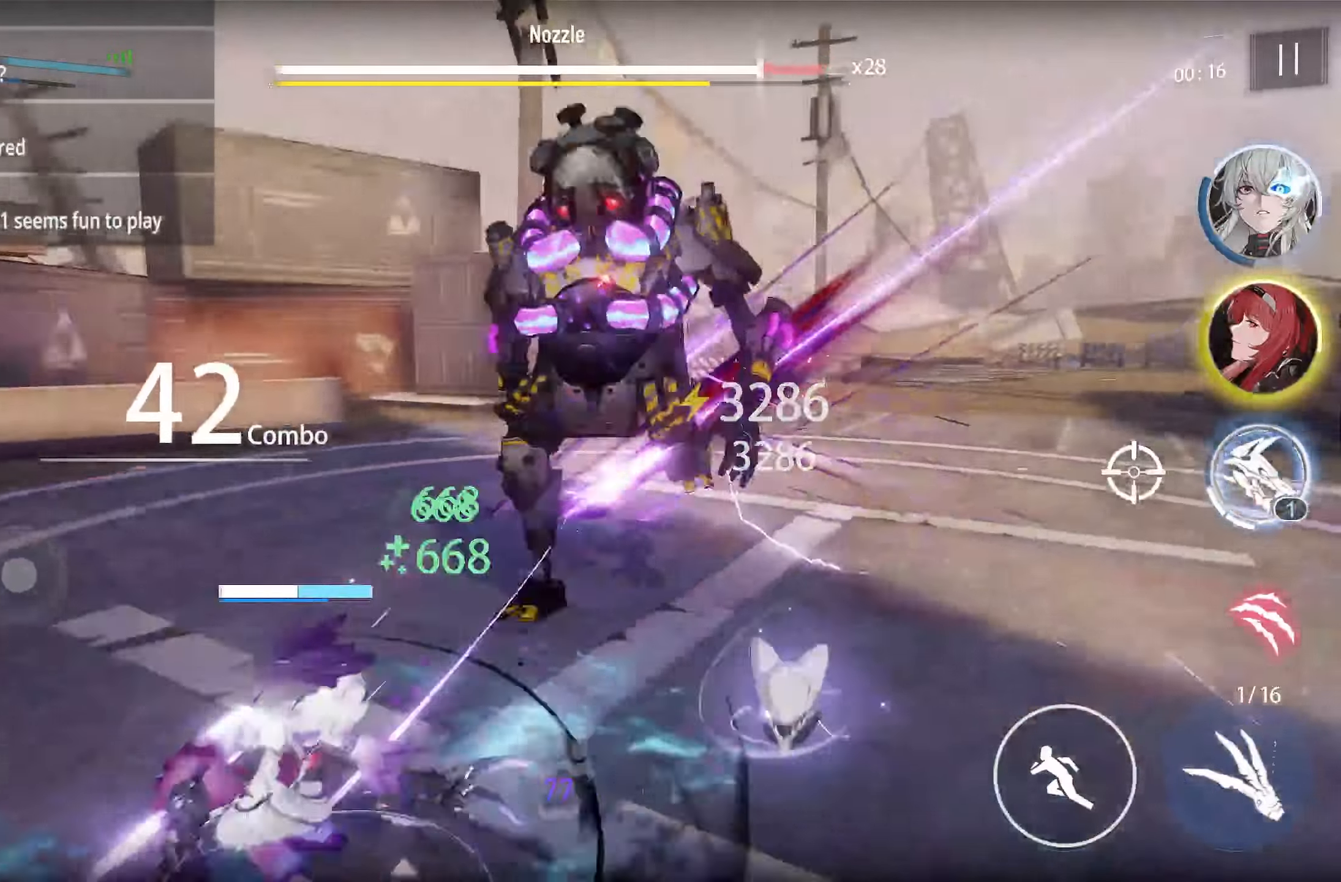
{"dt_ms": 500, "buttons": ["TOUCHPAD"], "left_stick": "center", "events": [[450, "left_stick", "center"]]}
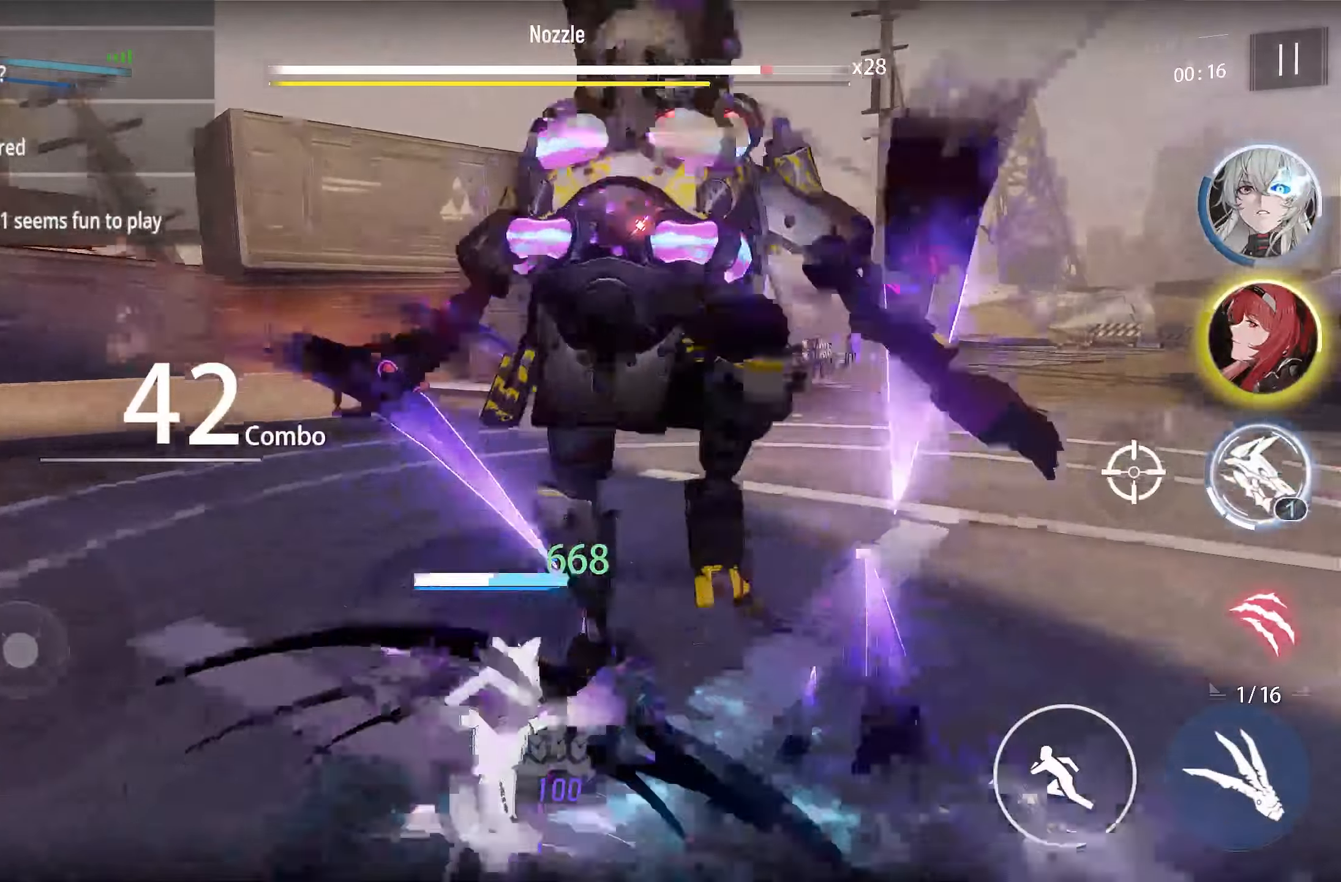
{"dt_ms": 500, "buttons": [], "left_stick": "center", "events": [[467, "TOUCHPAD", "up"]]}
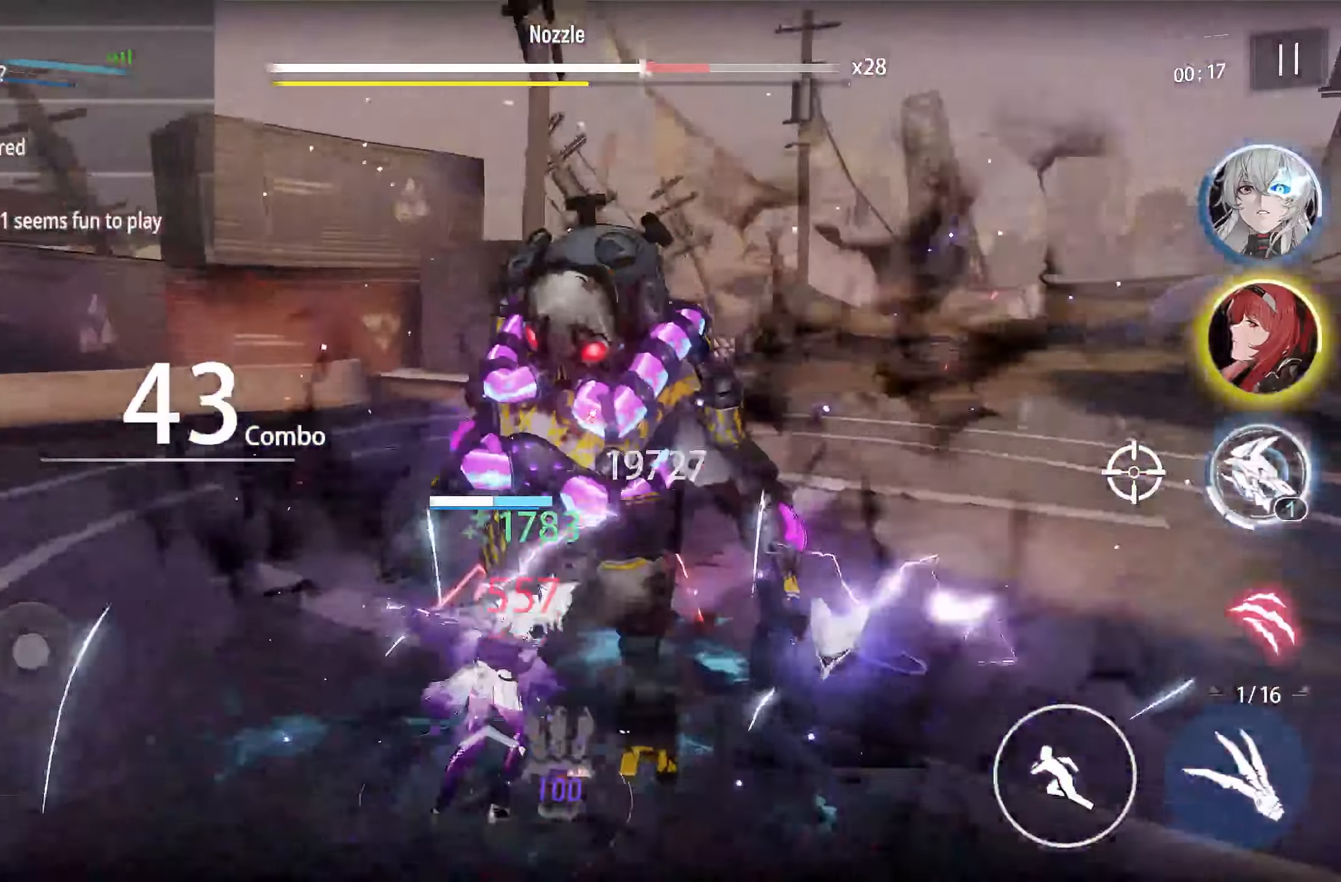
{"dt_ms": 500, "buttons": [], "left_stick": "right", "events": [[17, "left_stick", "right"], [83, "L1", "down"], [267, "L1", "up"]]}
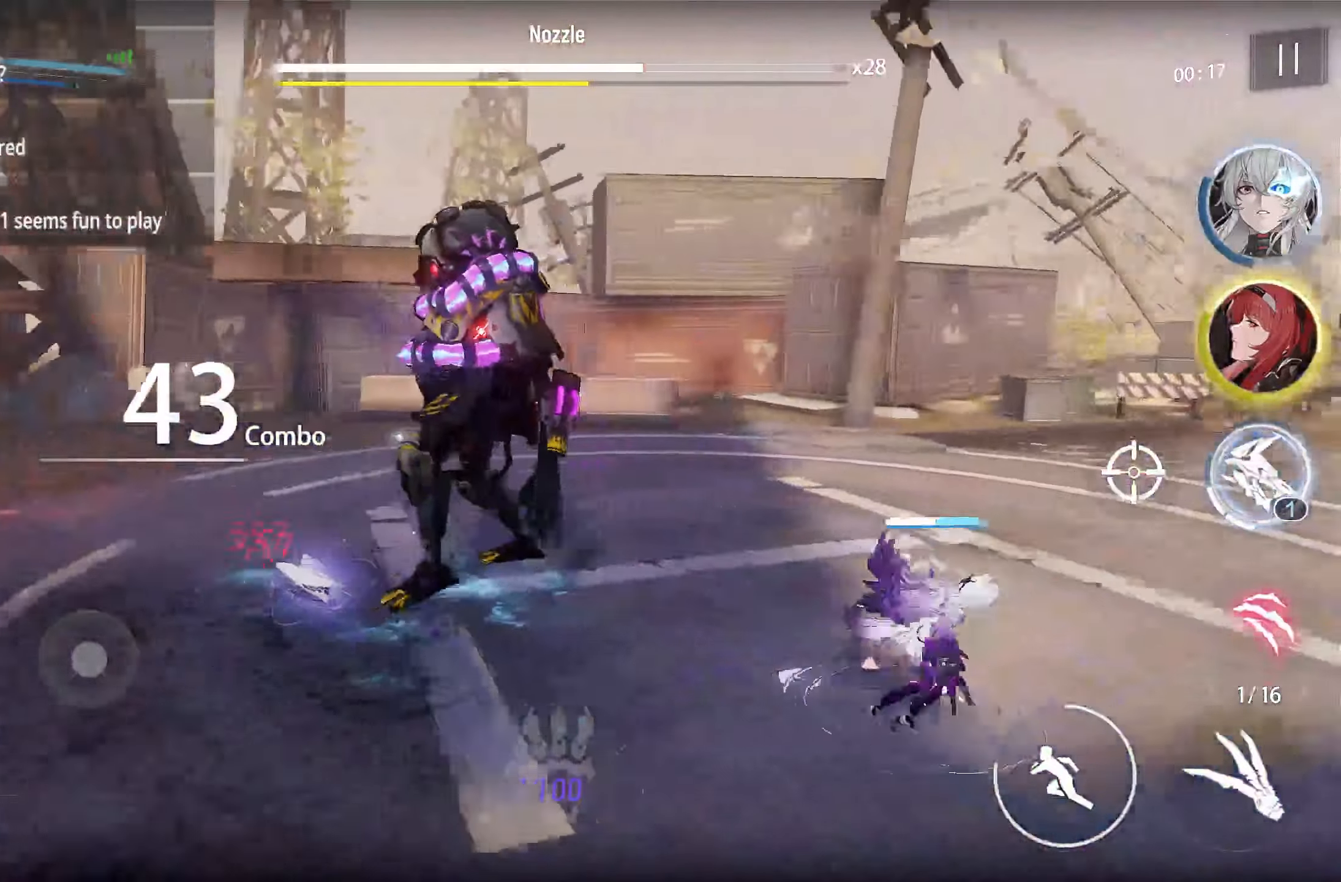
{"dt_ms": 500, "buttons": [], "left_stick": "down-right", "events": [[283, "left_stick", "down-right"]]}
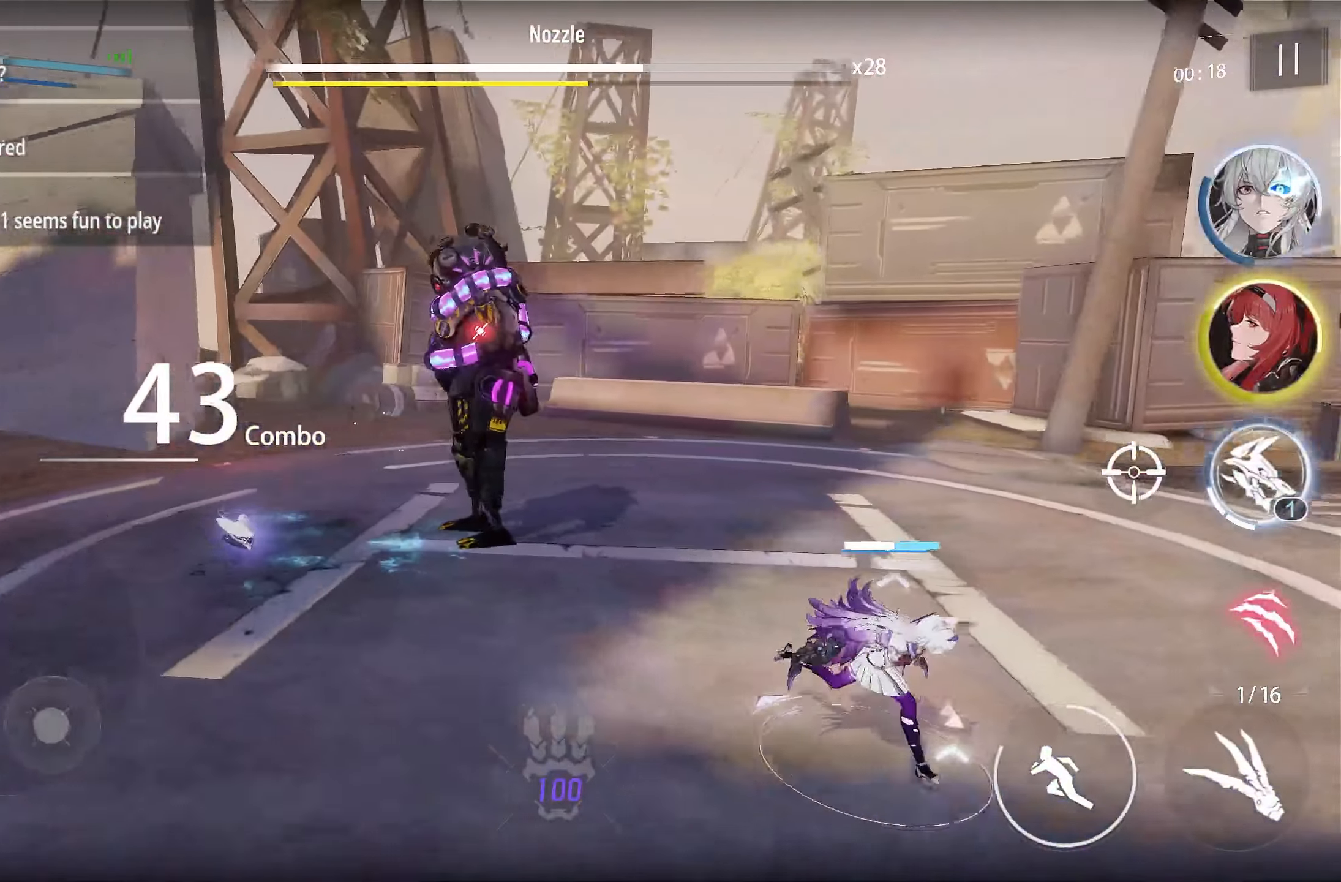
{"dt_ms": 500, "buttons": ["CROSS"], "left_stick": "down-right", "events": [[500, "CROSS", "down"]]}
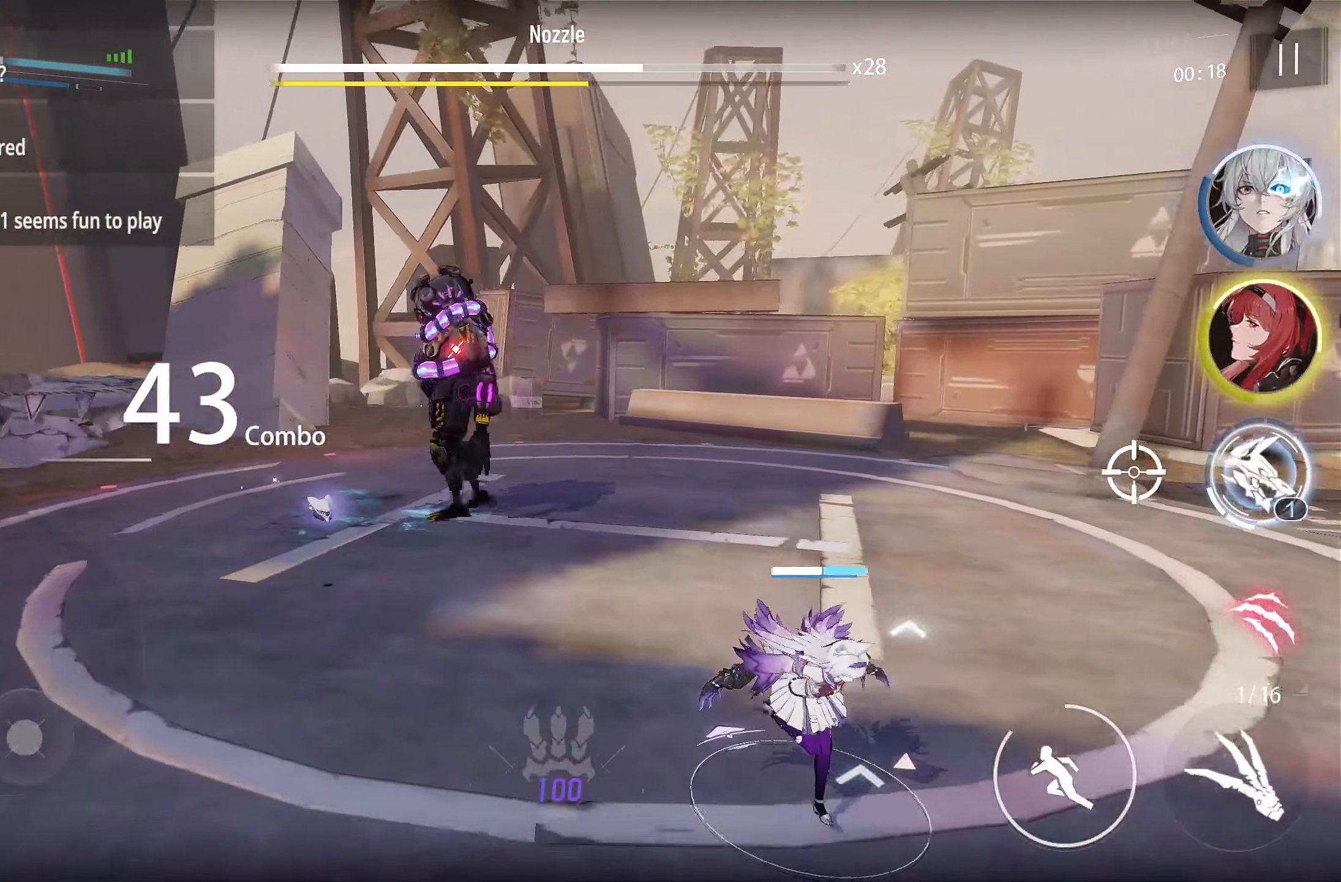
{"dt_ms": 500, "buttons": [], "left_stick": "down-right", "events": [[133, "CROSS", "up"], [133, "L1", "down"], [300, "L1", "up"]]}
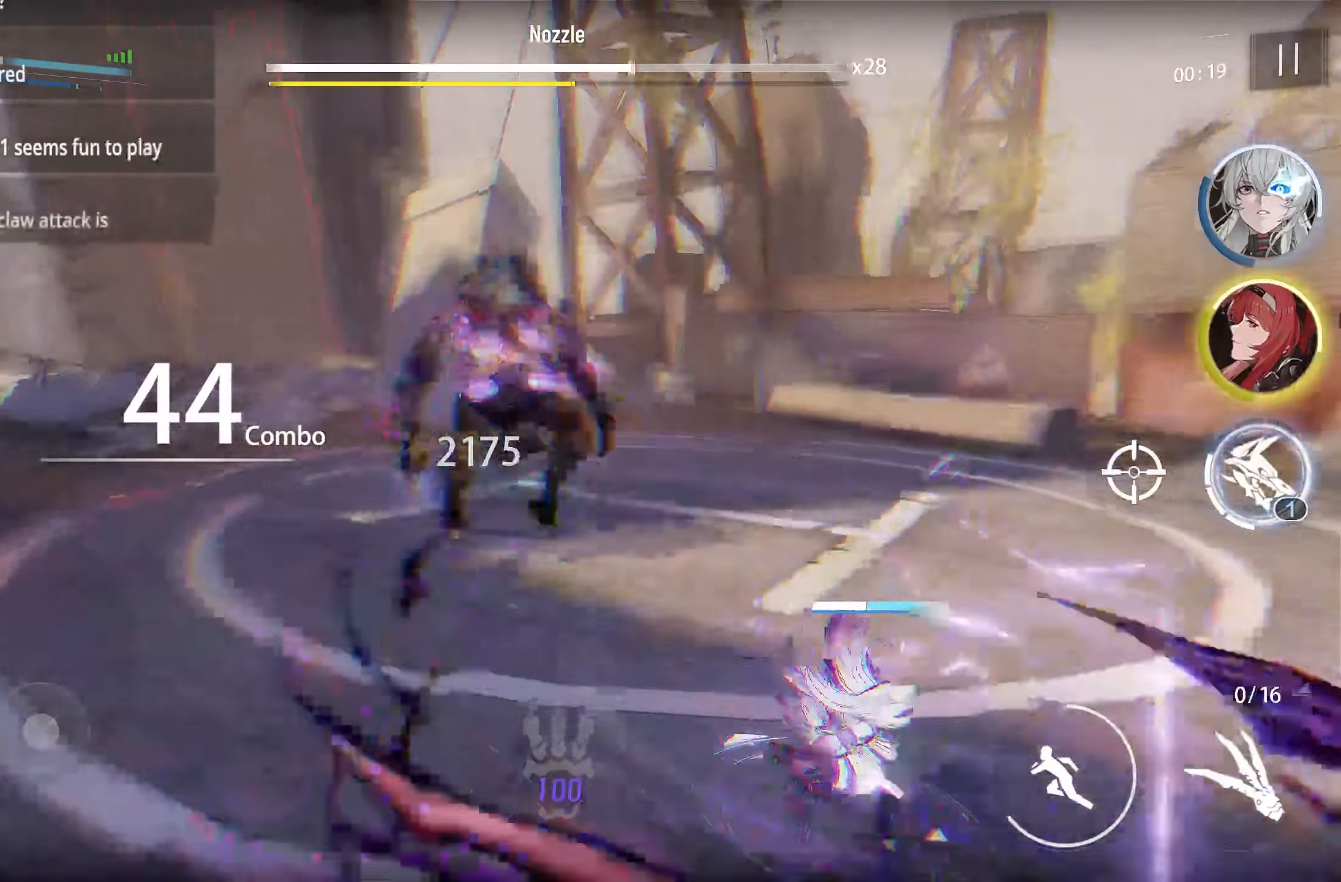
{"dt_ms": 500, "buttons": [], "left_stick": "down-right", "events": []}